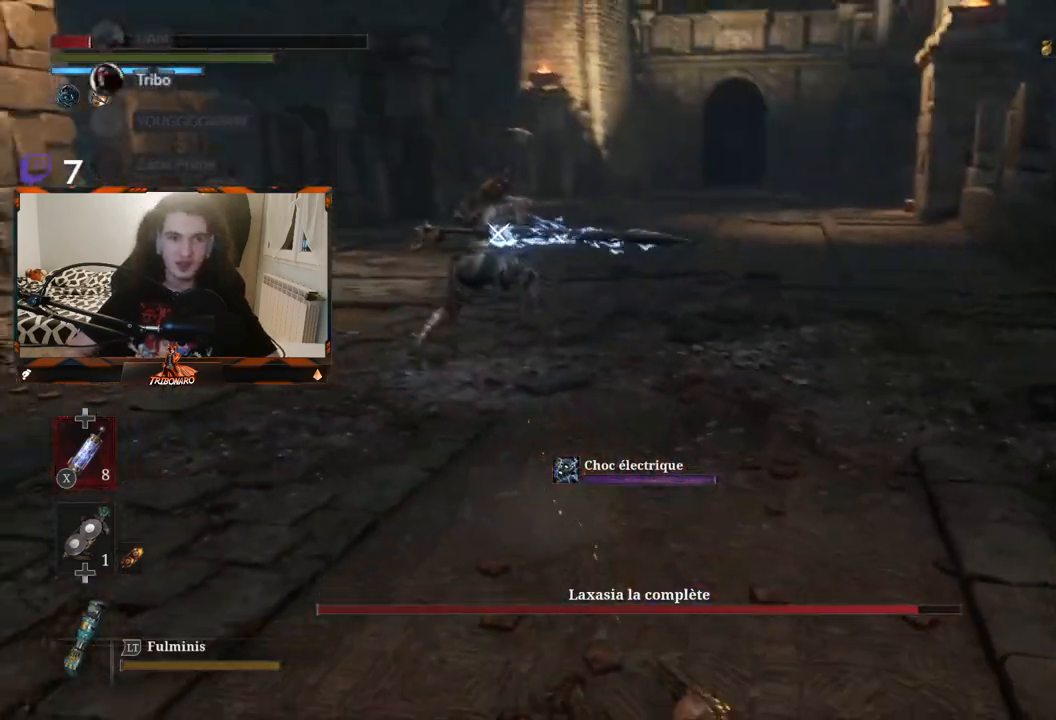
Gameplay with a controller (Xbox layout); each line is a JSON object with the inputs held at the frame after it. "events" lists button and stick changes between this image and that frame as [ms after this image, input, new state], when the widget could be followed in between.
{"buttons": [], "left_stick": "up", "right_stick": "center", "events": [[33, "B", "up"], [100, "B", "down"], [200, "B", "up"]]}
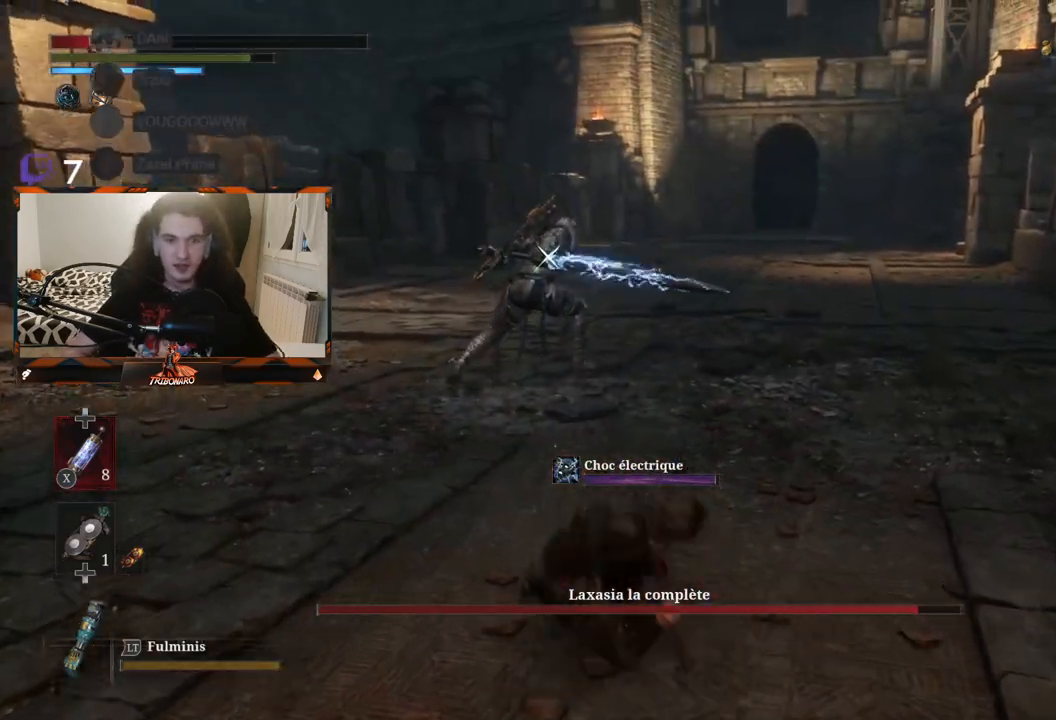
{"buttons": [], "left_stick": "up", "right_stick": "center", "events": [[367, "X", "down"], [467, "X", "up"]]}
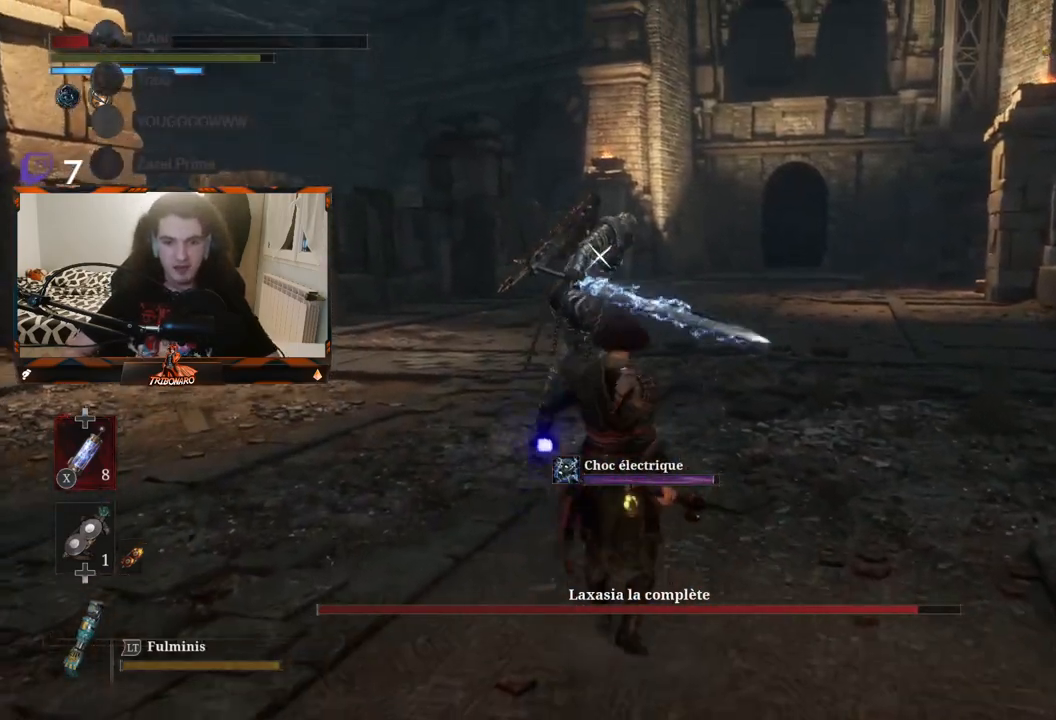
{"buttons": [], "left_stick": "up", "right_stick": "center", "events": []}
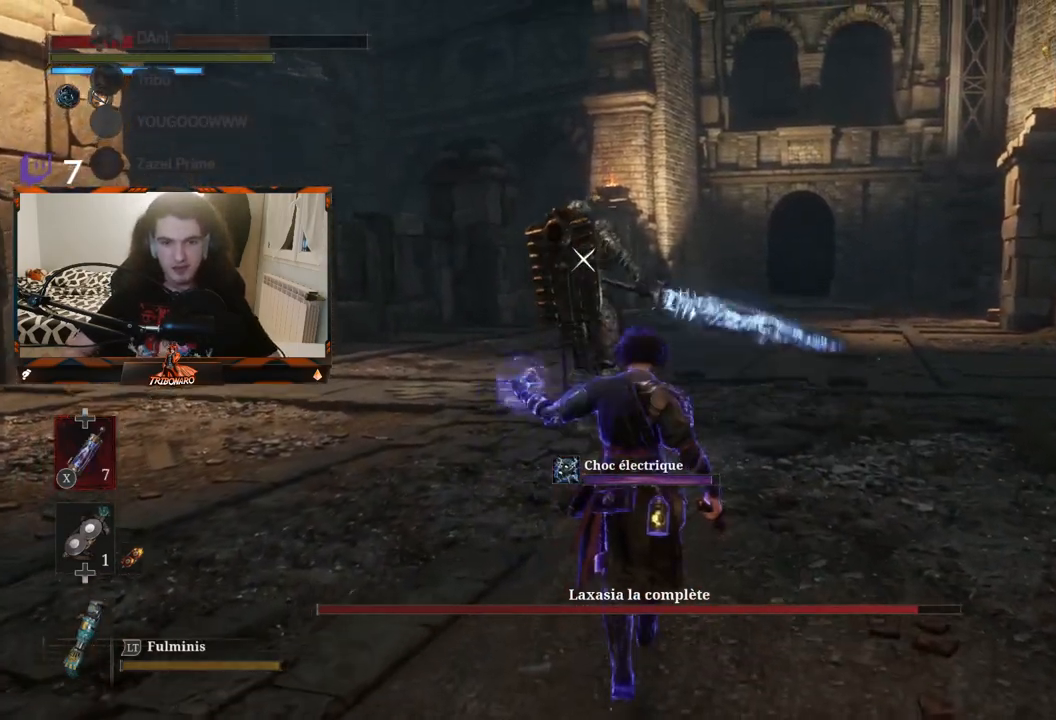
{"buttons": [], "left_stick": "up", "right_stick": "center", "events": []}
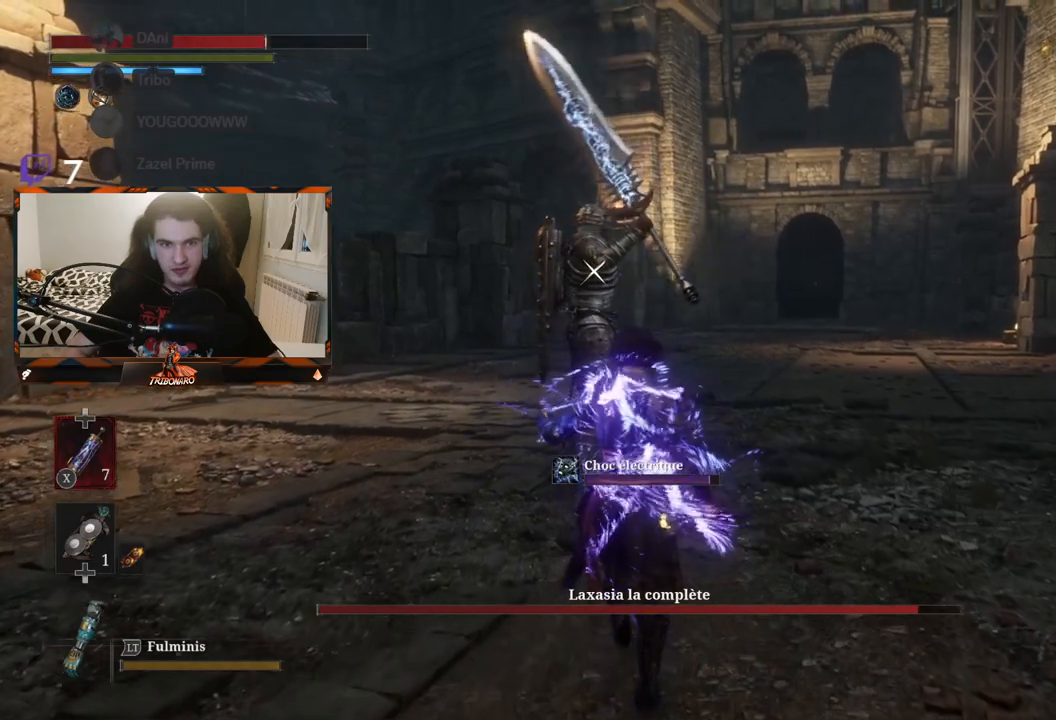
{"buttons": [], "left_stick": "up", "right_stick": "center", "events": []}
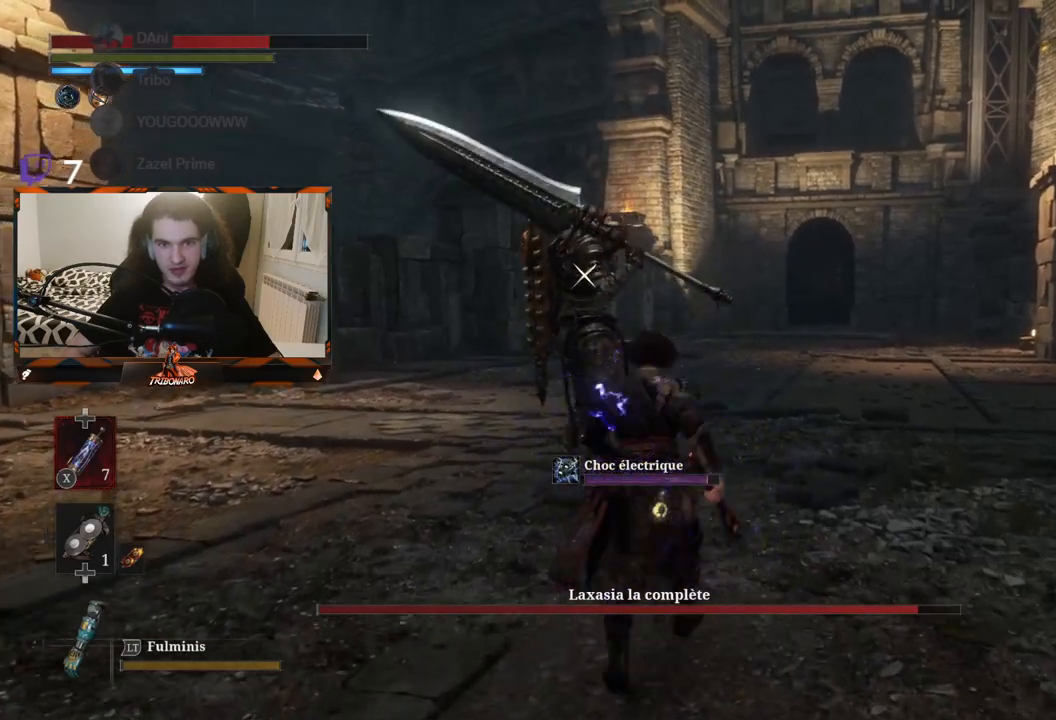
{"buttons": ["R1"], "left_stick": "up-right", "right_stick": "center", "events": [[17, "left_stick", "up-right"], [450, "R1", "down"]]}
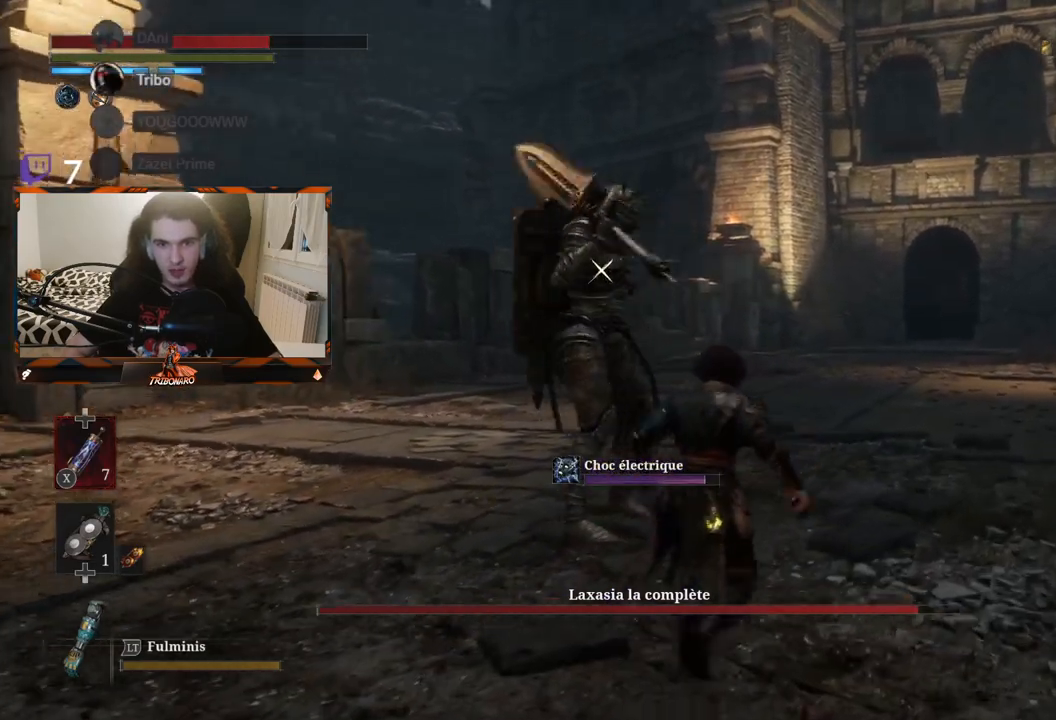
{"buttons": [], "left_stick": "center", "right_stick": "center", "events": [[17, "R1", "up"], [83, "left_stick", "center"]]}
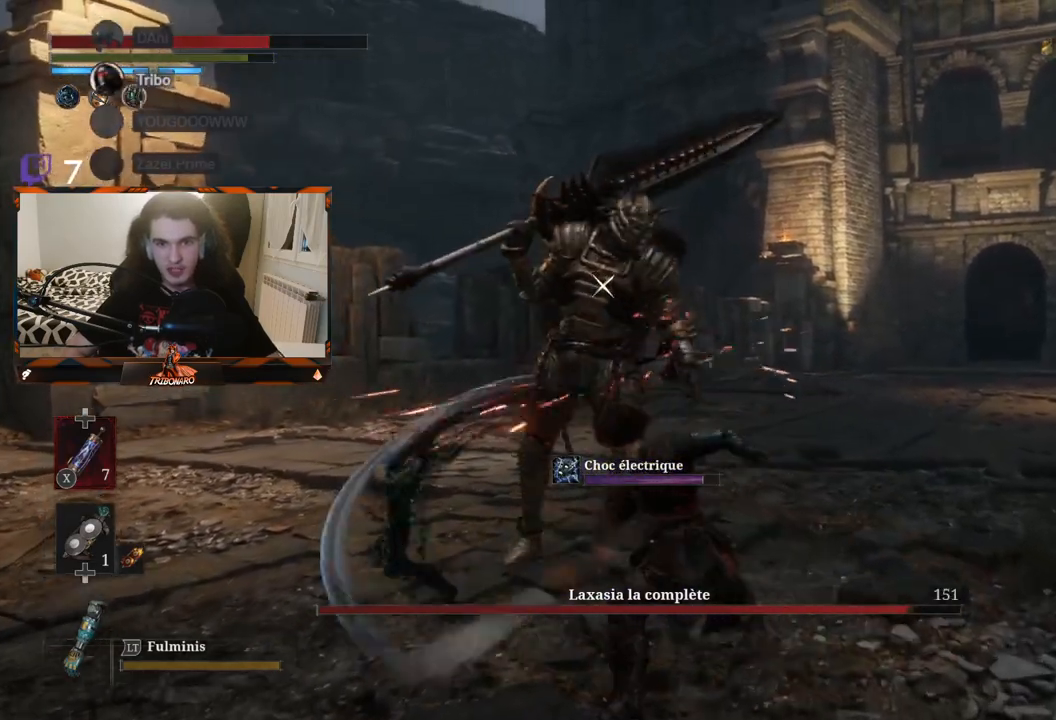
{"buttons": [], "left_stick": "center", "right_stick": "center", "events": [[133, "R1", "down"], [250, "R1", "up"]]}
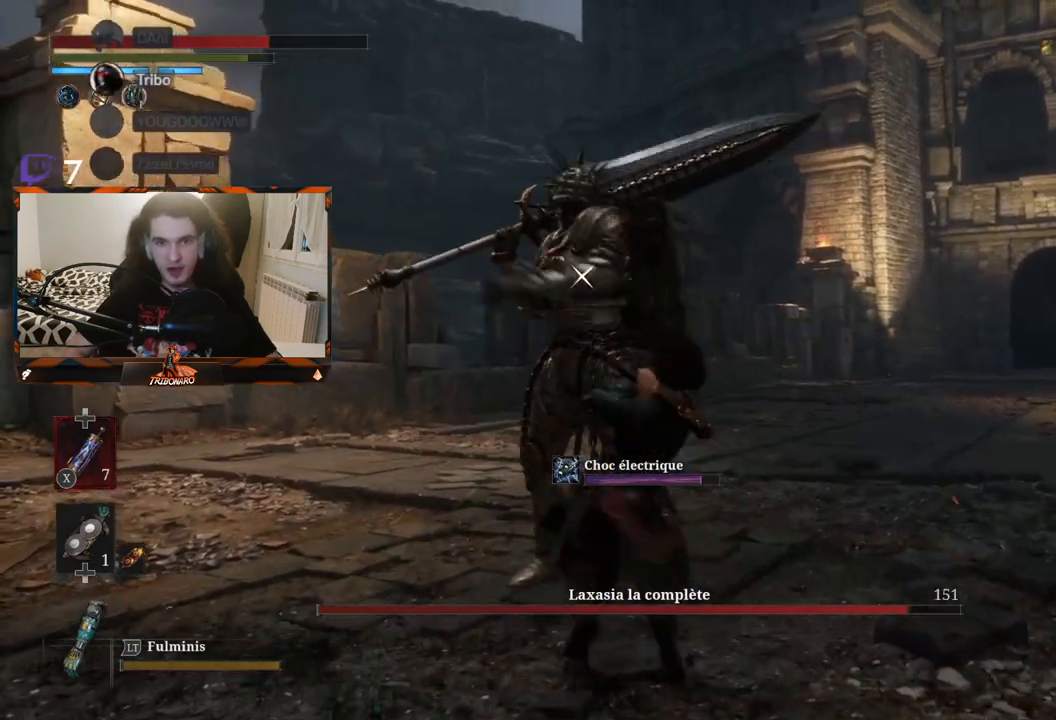
{"buttons": [], "left_stick": "center", "right_stick": "center", "events": []}
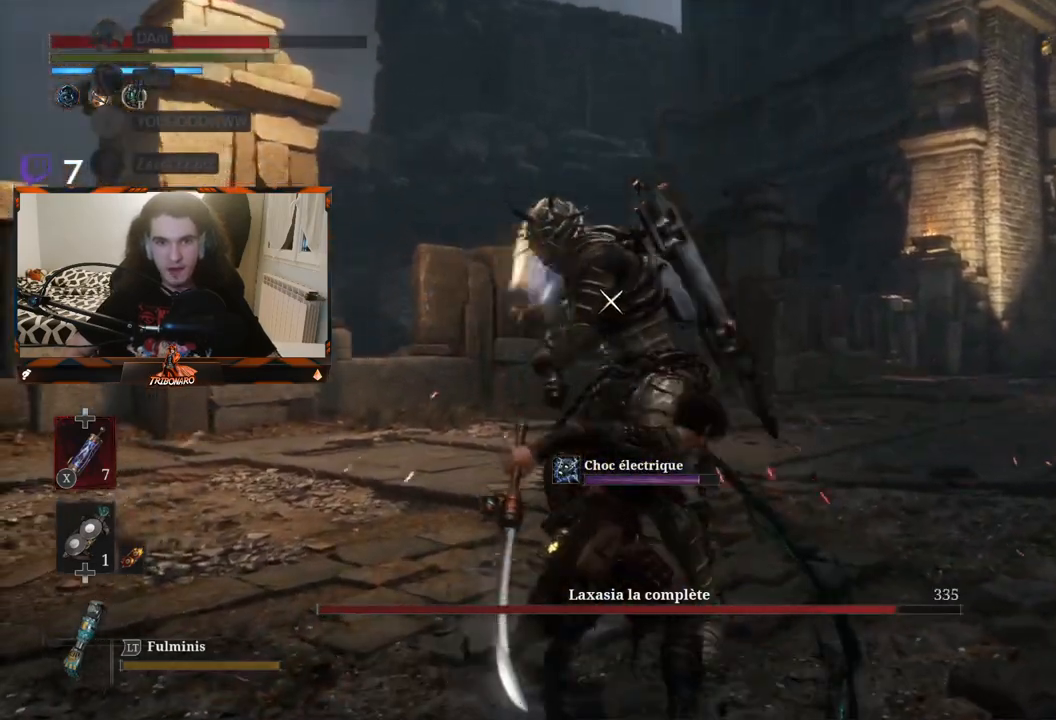
{"buttons": [], "left_stick": "right", "right_stick": "center", "events": [[183, "left_stick", "right"]]}
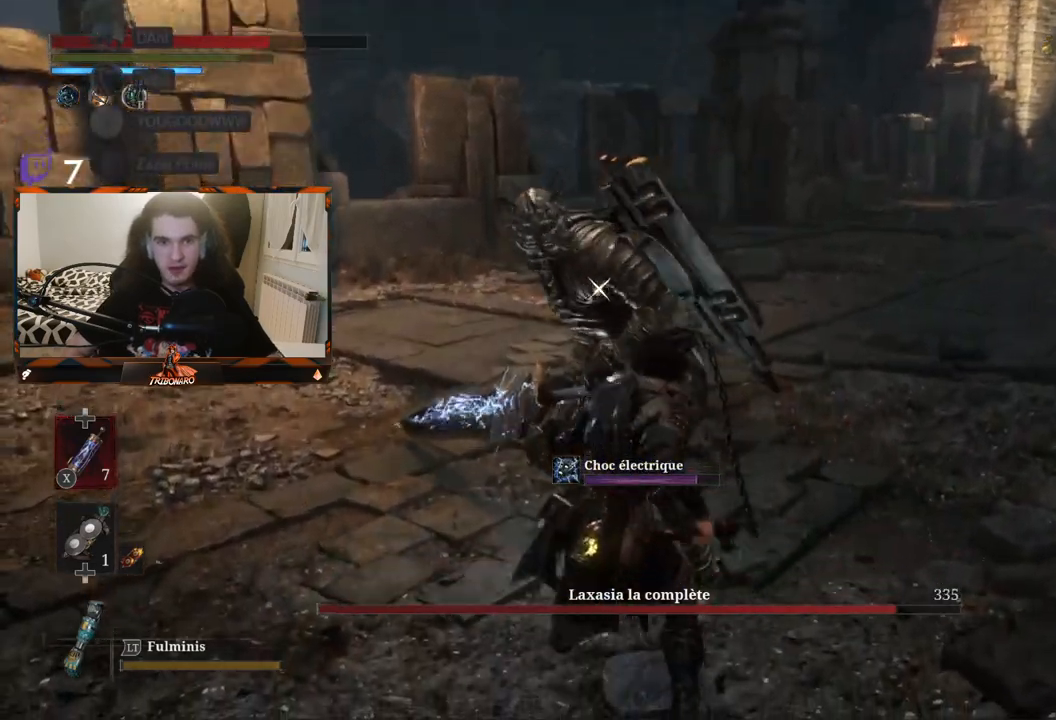
{"buttons": [], "left_stick": "down-right", "right_stick": "center", "events": [[33, "left_stick", "down-right"], [167, "left_stick", "center"], [317, "left_stick", "down-right"]]}
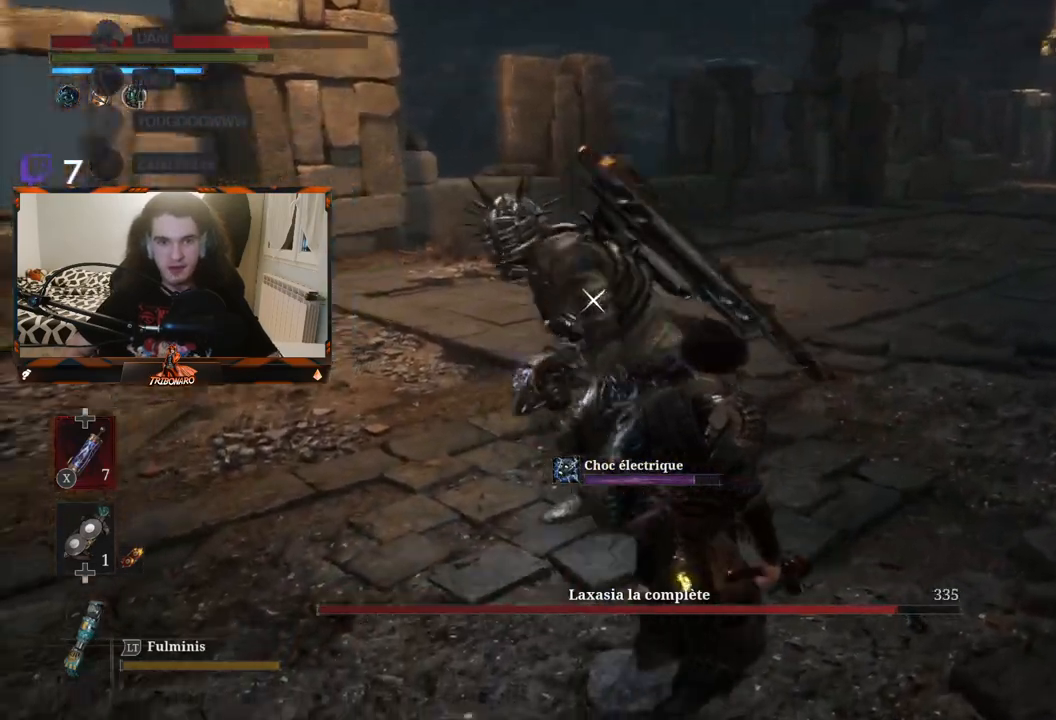
{"buttons": [], "left_stick": "right", "right_stick": "center", "events": [[50, "B", "down"], [117, "left_stick", "right"], [150, "B", "up"]]}
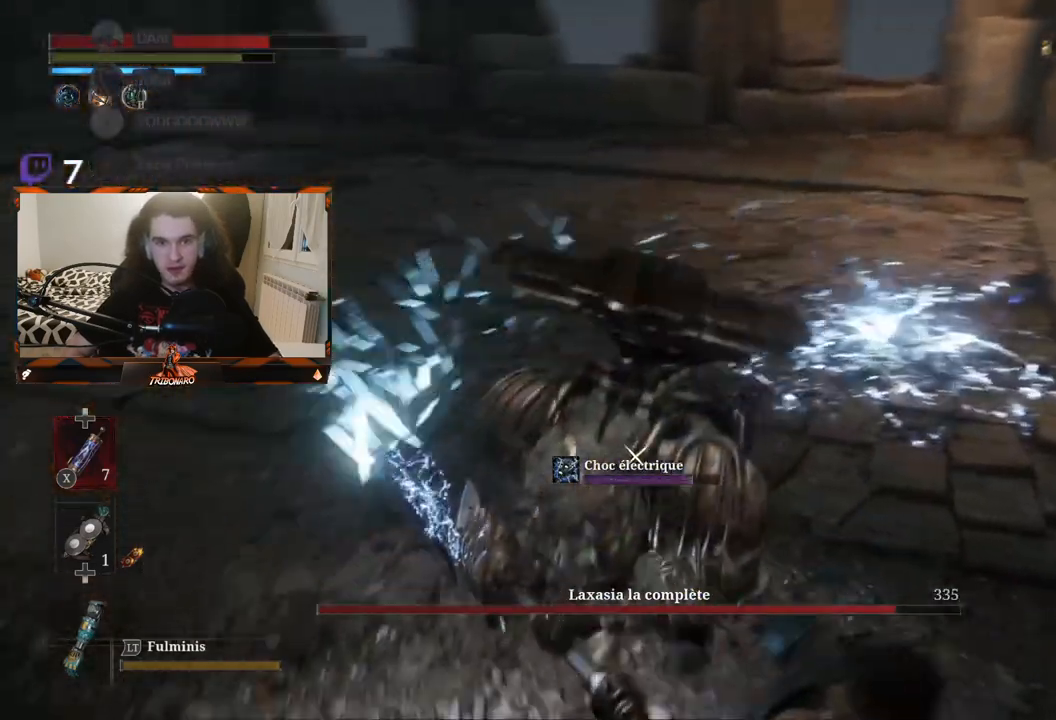
{"buttons": [], "left_stick": "up-right", "right_stick": "center", "events": [[217, "B", "down"], [300, "B", "up"], [467, "left_stick", "up-right"]]}
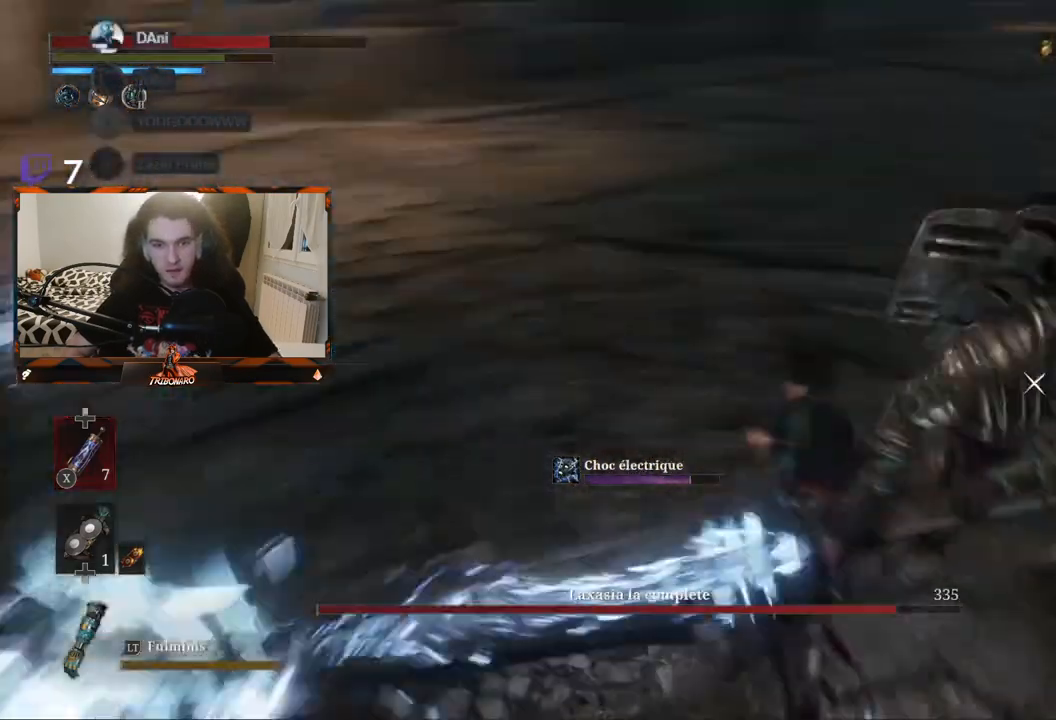
{"buttons": [], "left_stick": "left", "right_stick": "center", "events": [[33, "B", "down"], [150, "B", "up"], [267, "B", "down"], [267, "left_stick", "up-left"], [350, "B", "up"], [417, "left_stick", "left"]]}
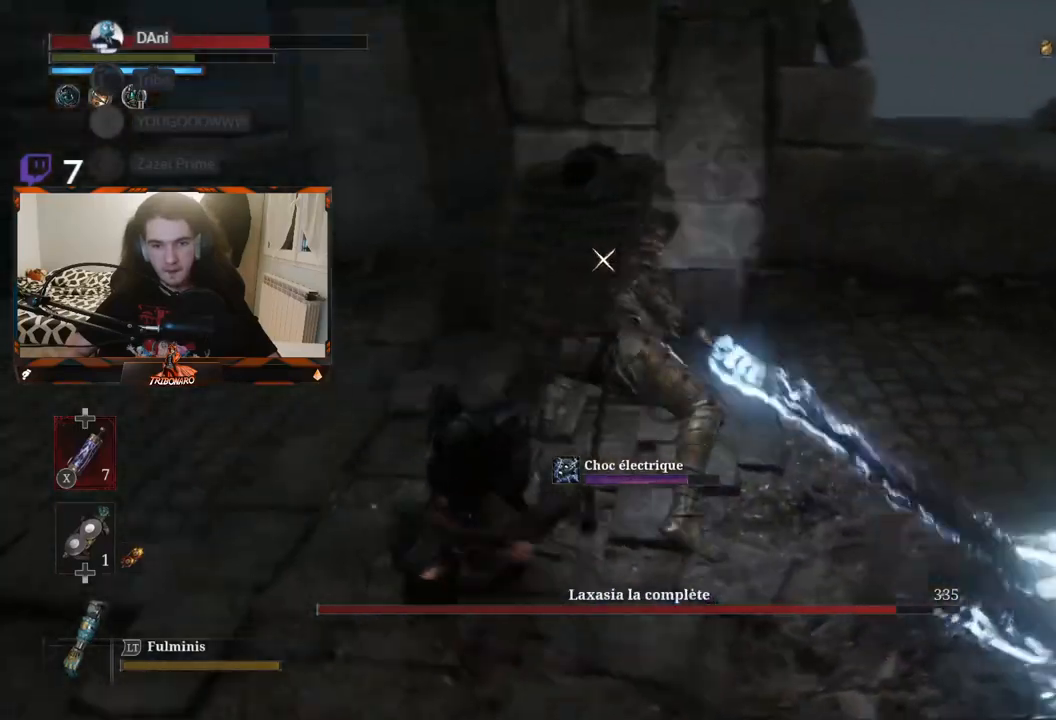
{"buttons": [], "left_stick": "down-right", "right_stick": "center", "events": [[133, "left_stick", "down-left"], [317, "left_stick", "down-right"]]}
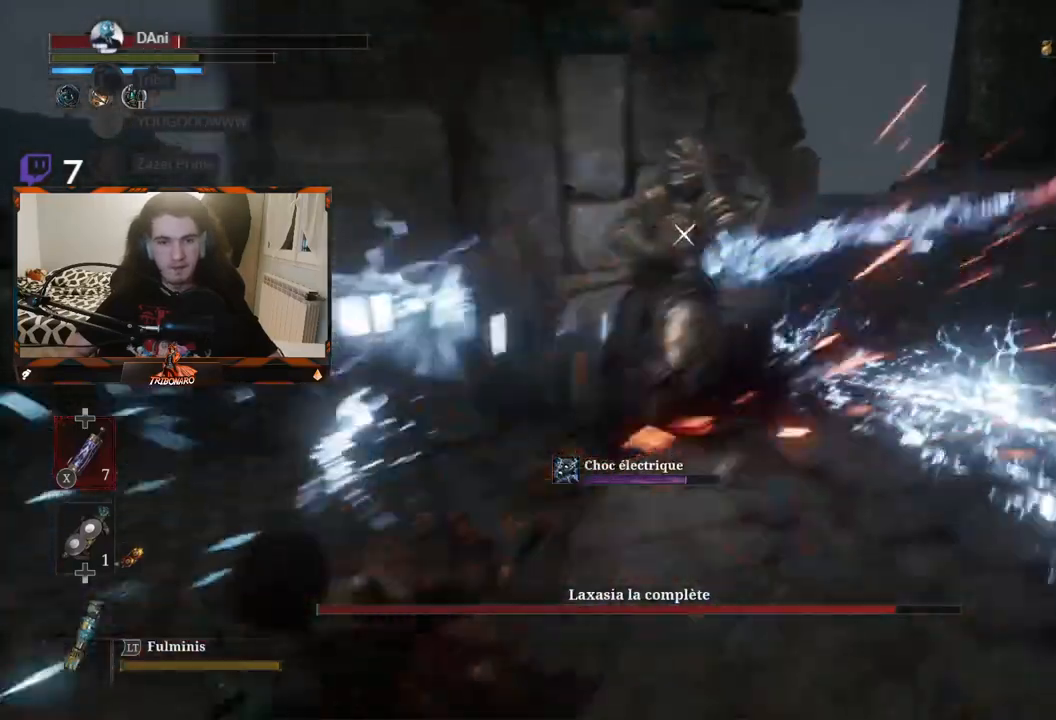
{"buttons": [], "left_stick": "right", "right_stick": "center", "events": [[383, "left_stick", "right"]]}
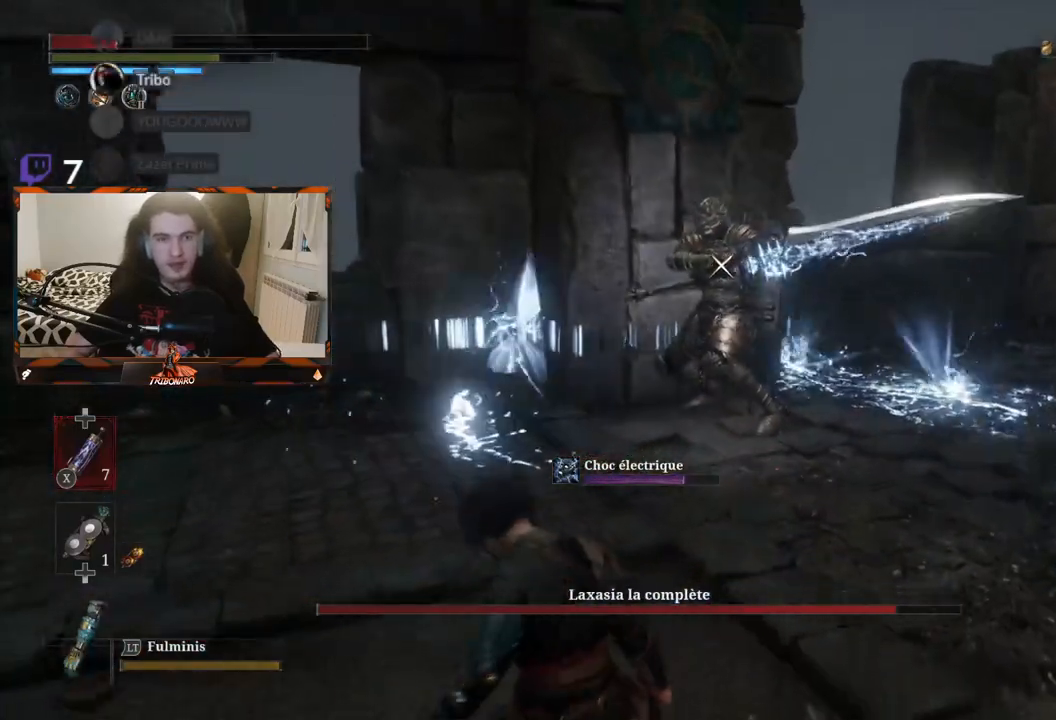
{"buttons": [], "left_stick": "up-right", "right_stick": "center", "events": [[133, "left_stick", "up-right"], [217, "X", "down"], [300, "X", "up"]]}
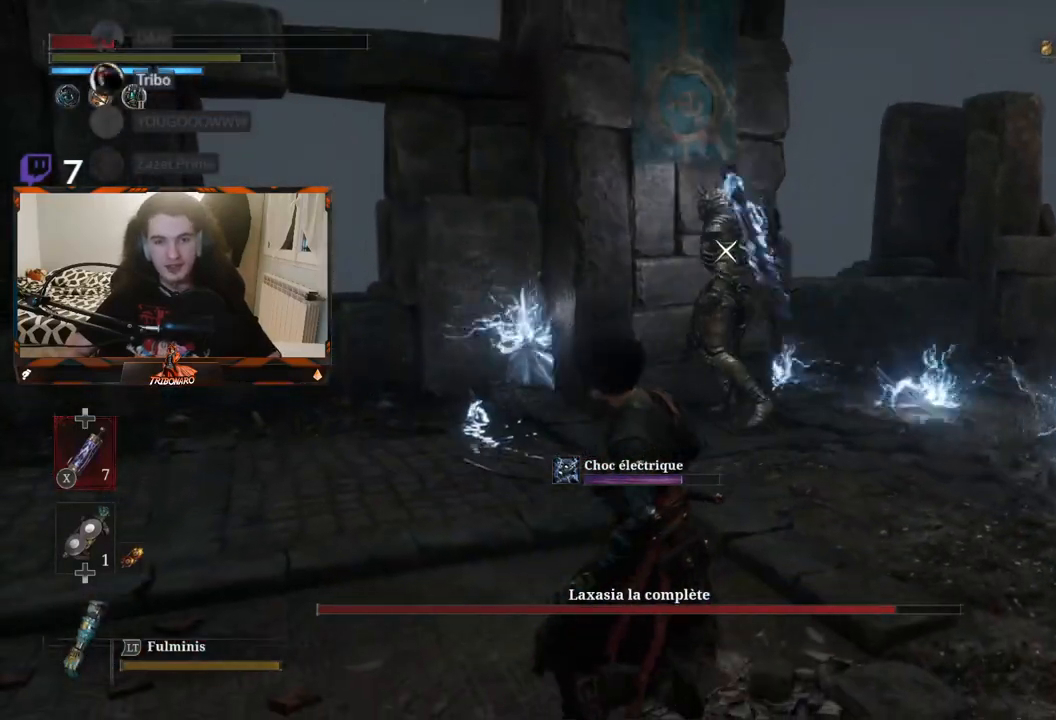
{"buttons": [], "left_stick": "up", "right_stick": "center", "events": [[383, "X", "down"], [417, "left_stick", "up"], [450, "X", "up"]]}
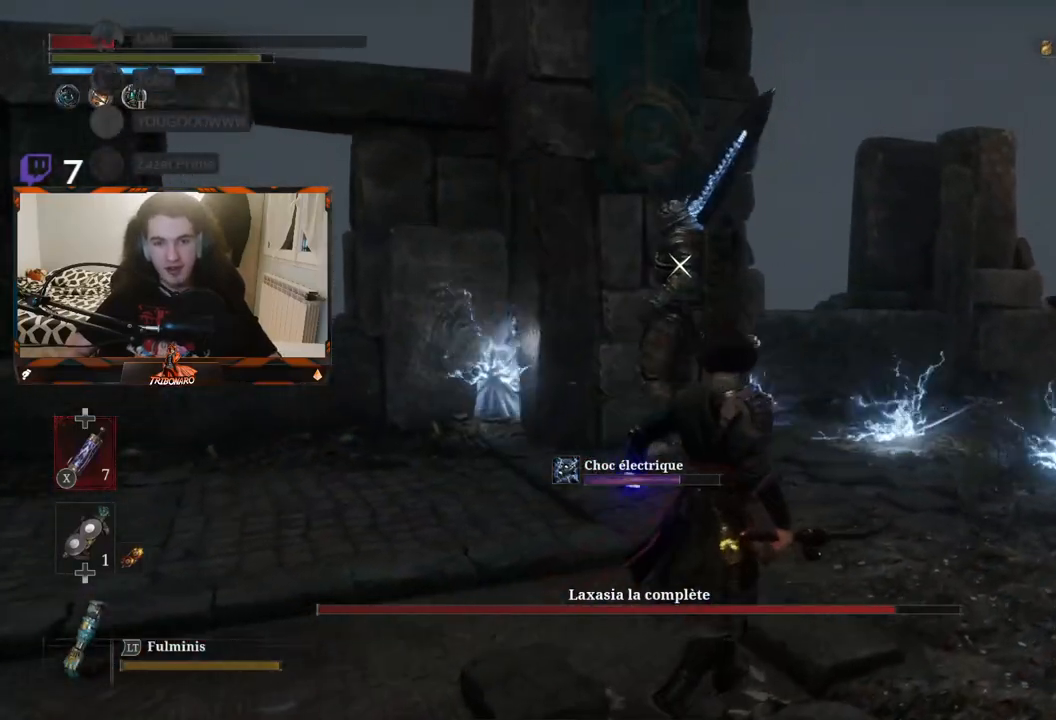
{"buttons": [], "left_stick": "up", "right_stick": "center", "events": []}
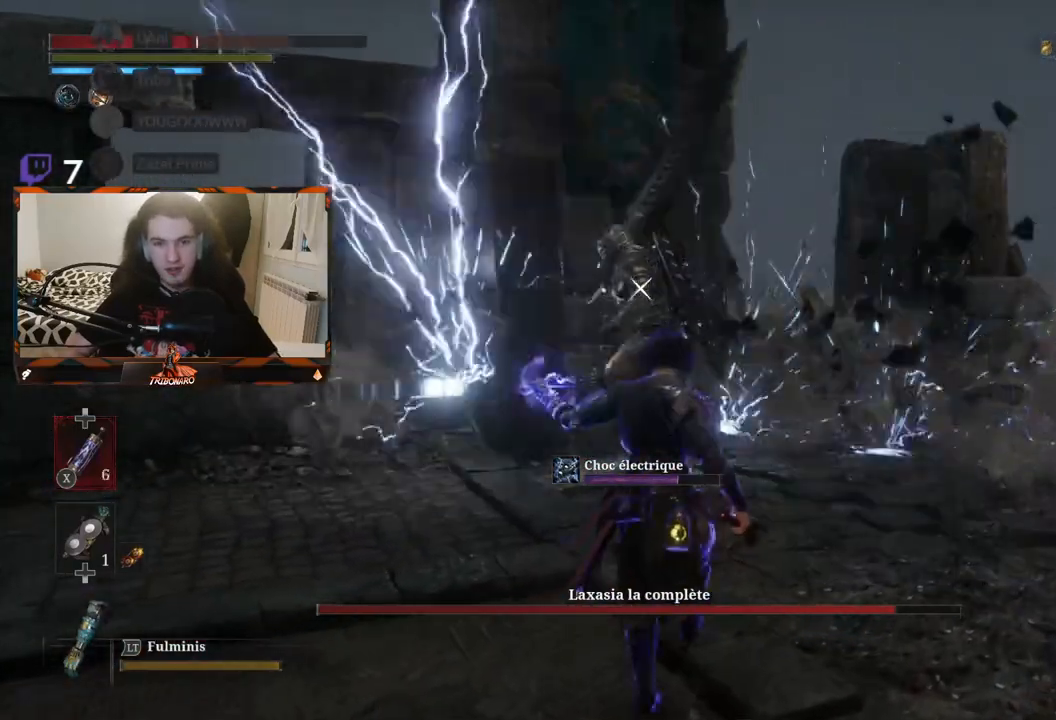
{"buttons": [], "left_stick": "up", "right_stick": "center", "events": []}
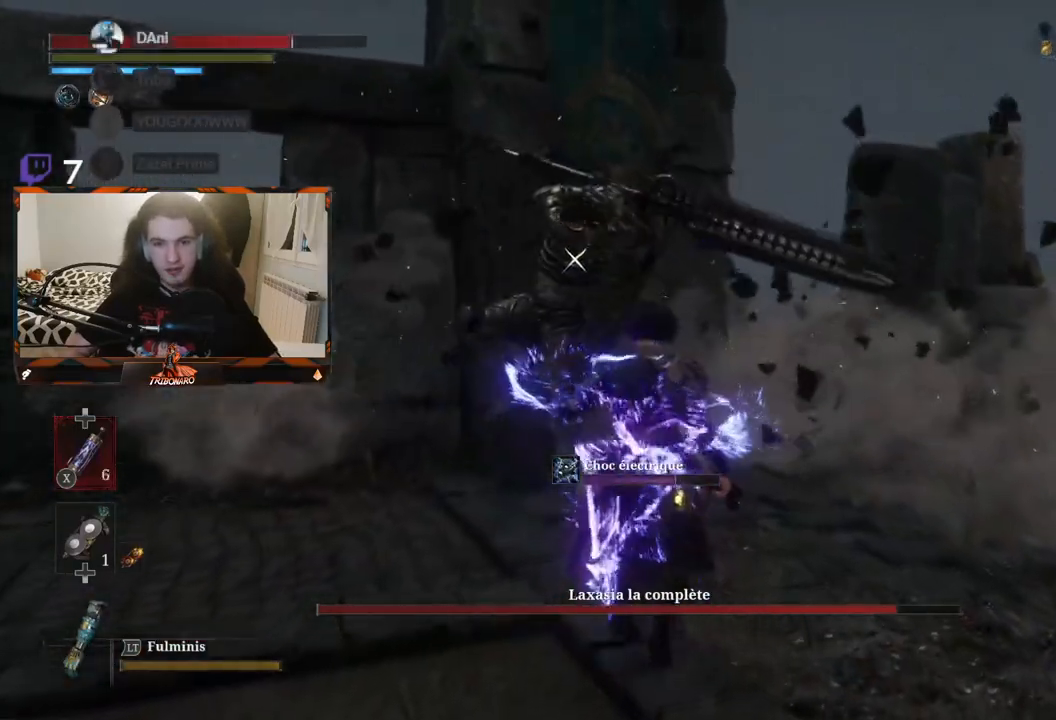
{"buttons": [], "left_stick": "center", "right_stick": "center", "events": [[133, "left_stick", "center"]]}
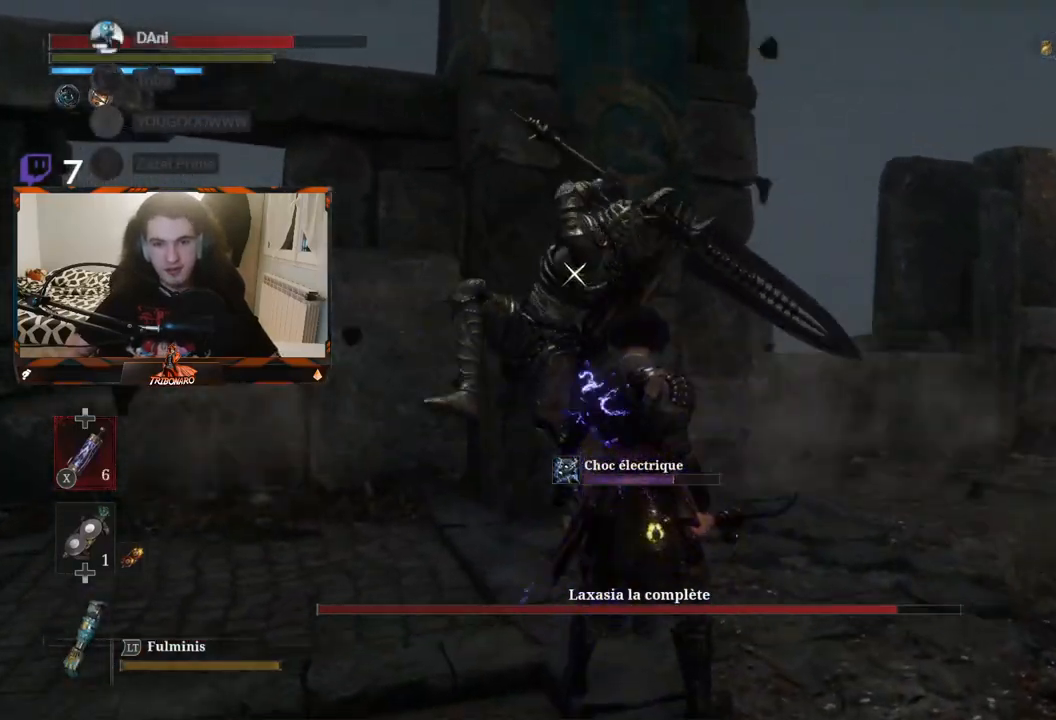
{"buttons": ["L1"], "left_stick": "center", "right_stick": "center", "events": [[433, "L1", "down"]]}
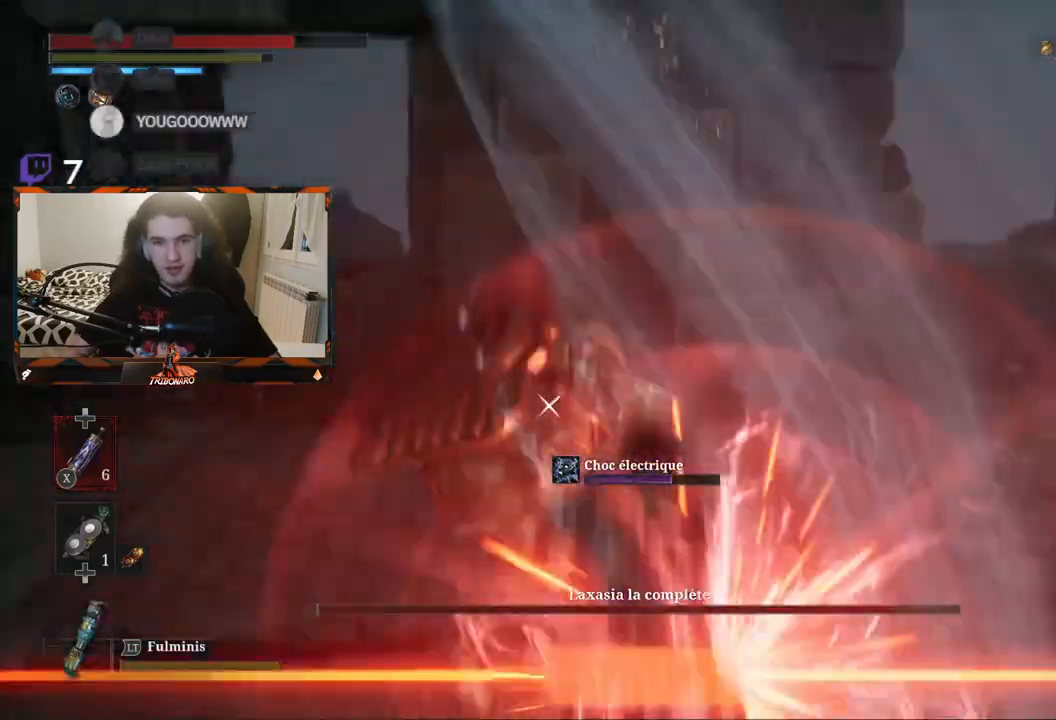
{"buttons": [], "left_stick": "up", "right_stick": "center", "events": [[33, "L1", "up"], [300, "left_stick", "up"]]}
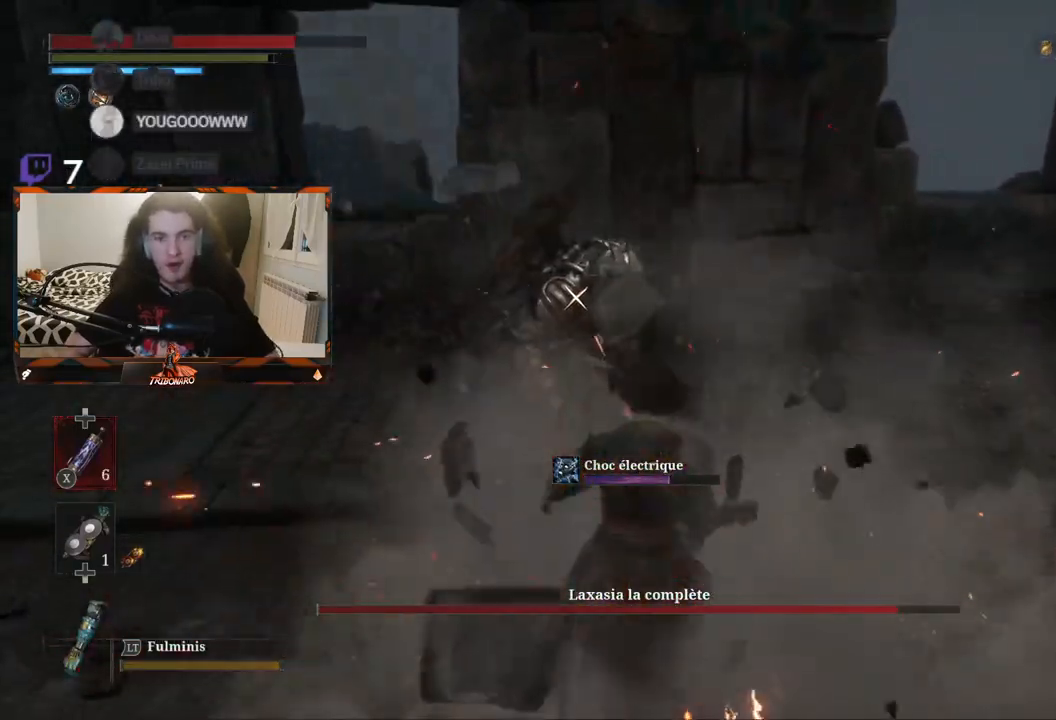
{"buttons": [], "left_stick": "center", "right_stick": "center", "events": [[83, "R1", "down"], [150, "R1", "up"], [150, "left_stick", "center"]]}
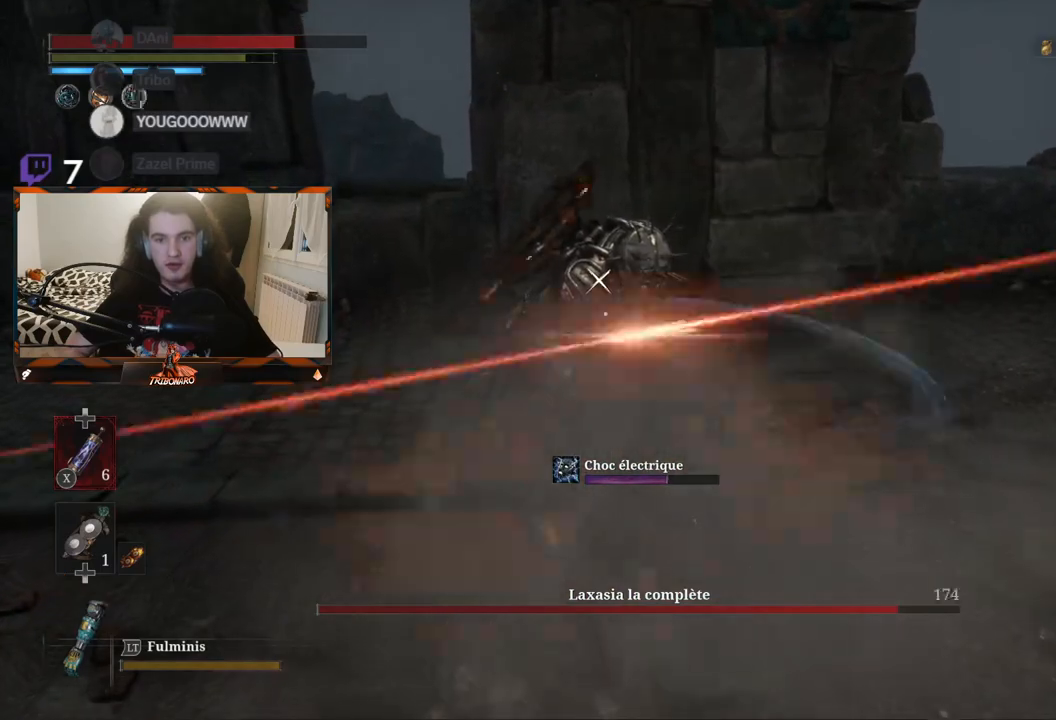
{"buttons": ["R1"], "left_stick": "center", "right_stick": "center", "events": [[450, "R1", "down"]]}